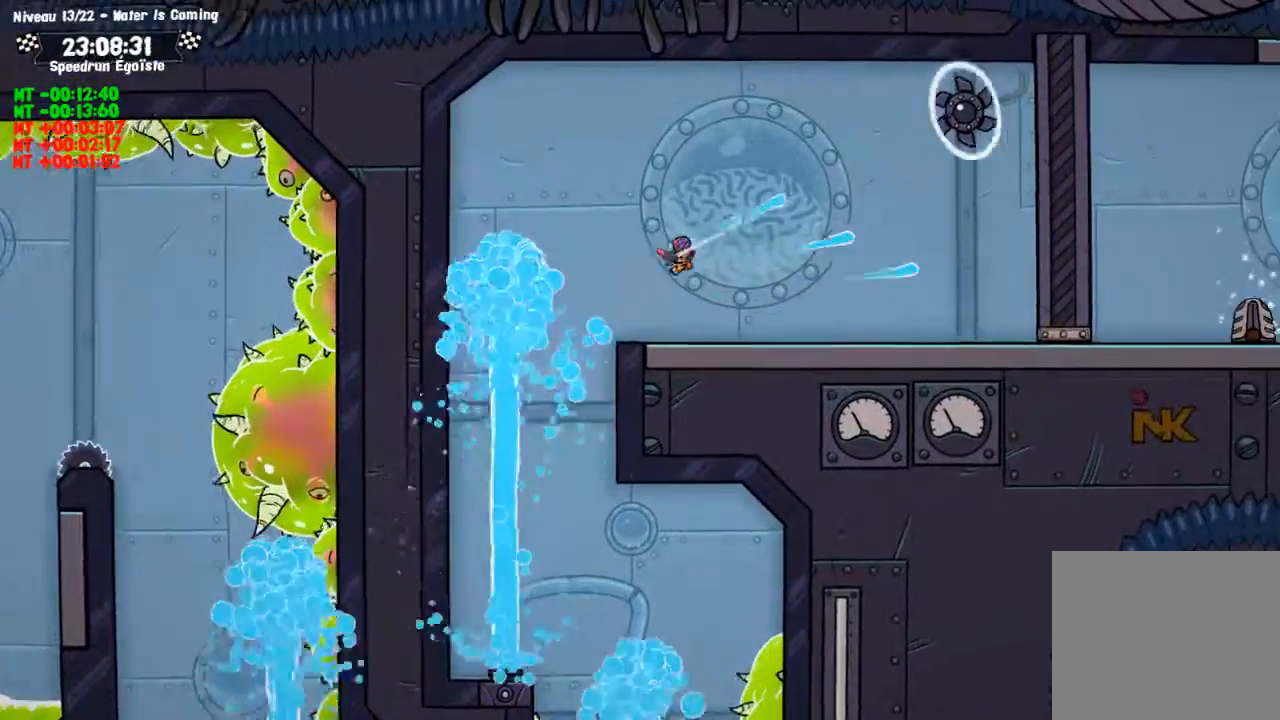
Gameplay with a controller (PlayStation layout); each line is a JSON object with the inputs held at the frame after it. "events" lists button and stick changes between this image and that frame as [ms after this image, input, new state], when the widget could be followed in between. Not read: R3.
{"buttons": ["CROSS", "SQUARE"], "left_stick": "up", "right_stick": "center", "events": [[467, "CROSS", "down"]]}
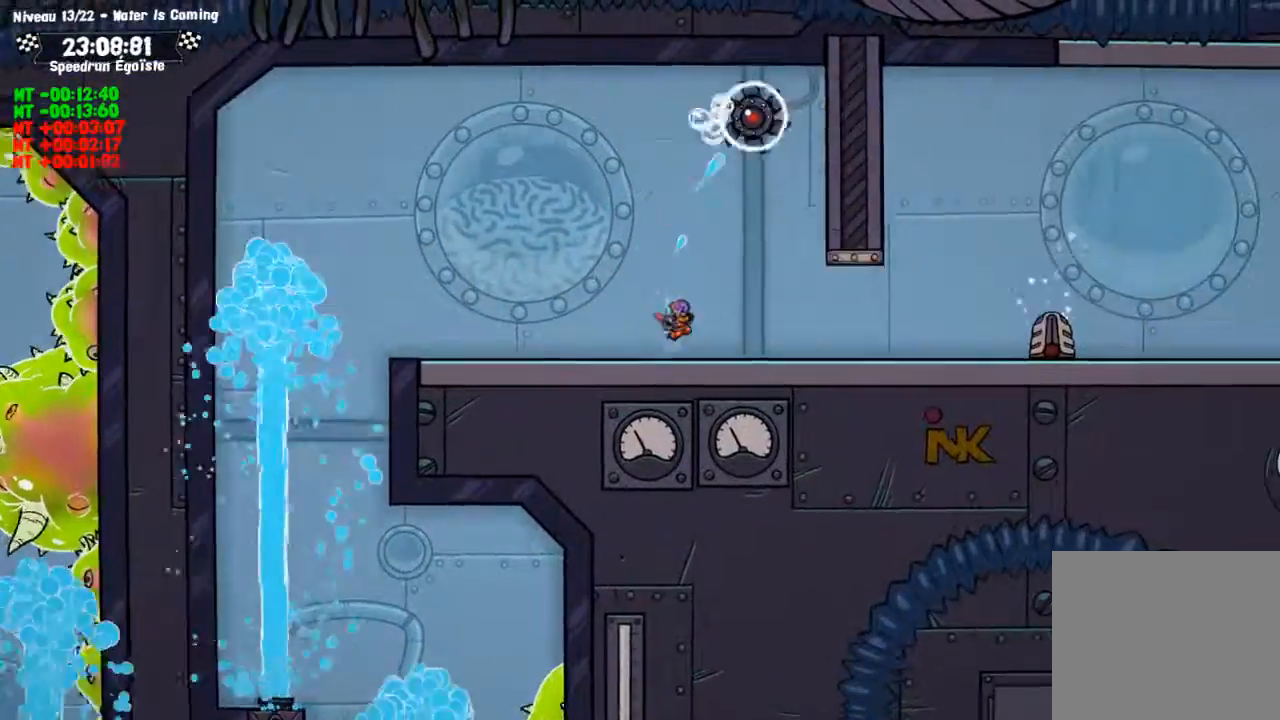
{"buttons": ["SQUARE"], "left_stick": "center", "right_stick": "center", "events": [[66, "left_stick", "center"], [266, "CROSS", "up"]]}
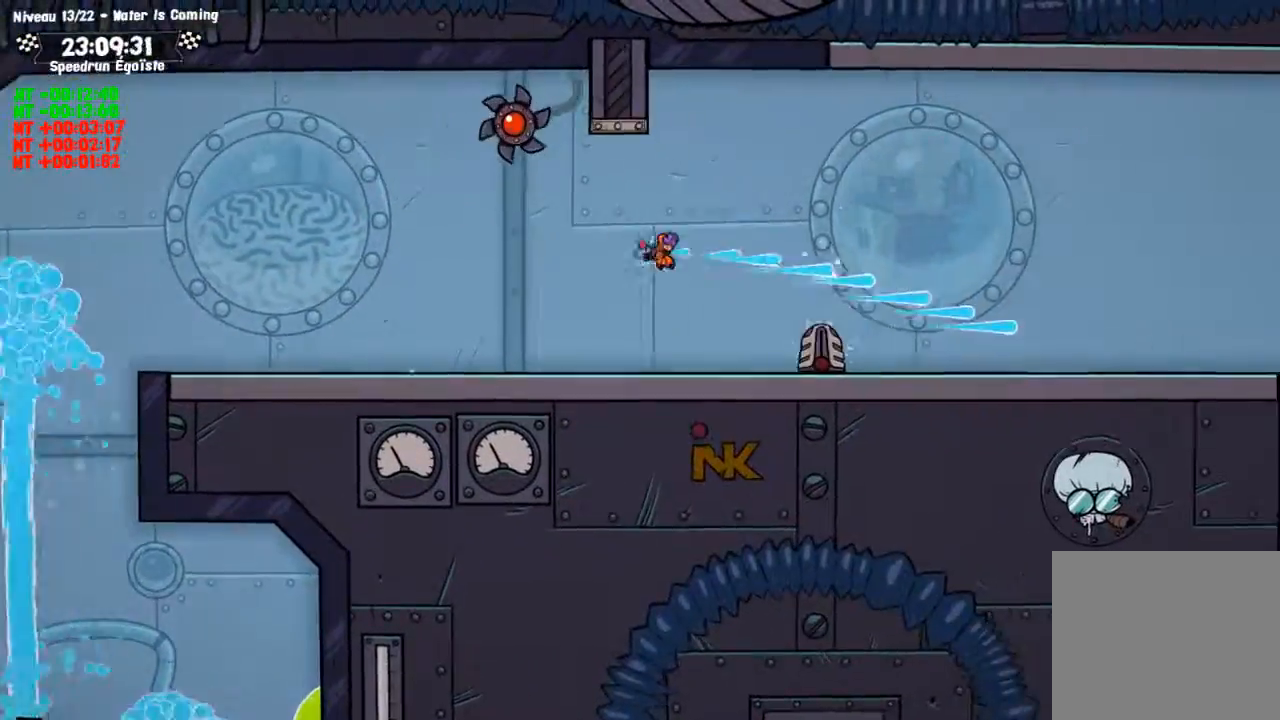
{"buttons": [], "left_stick": "center", "right_stick": "center", "events": [[133, "SQUARE", "up"], [434, "CROSS", "down"], [501, "CROSS", "up"]]}
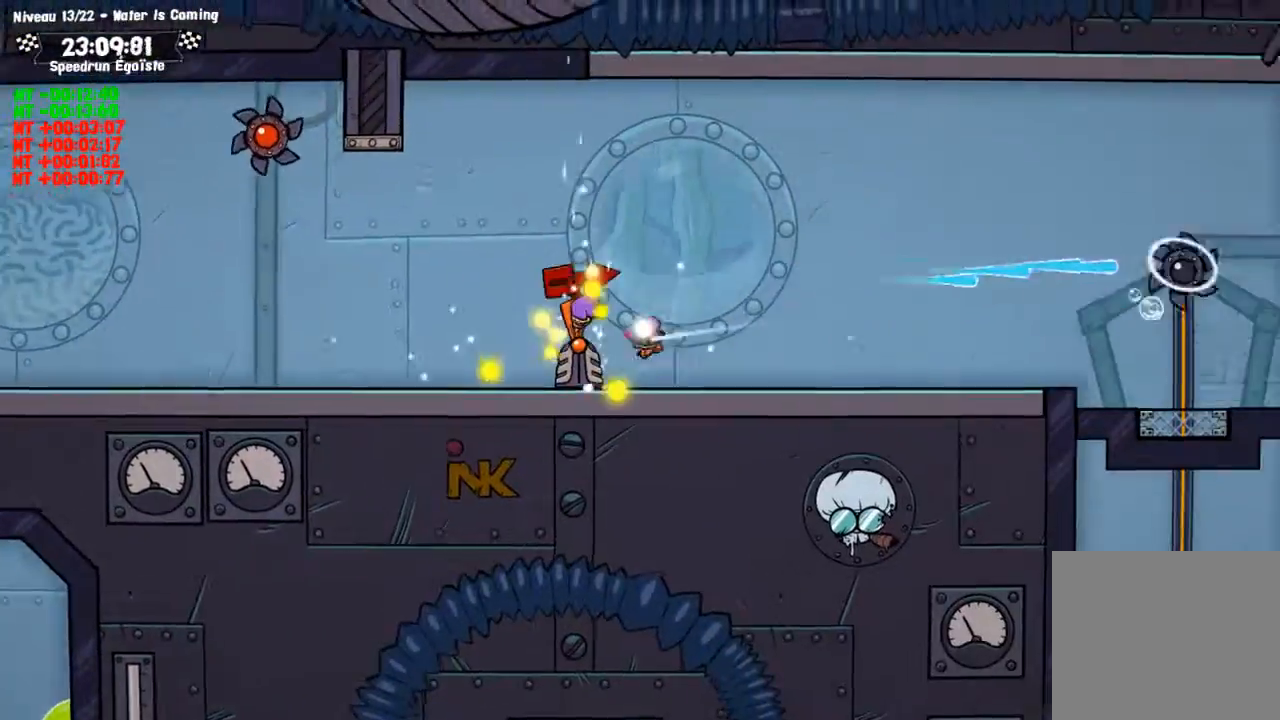
{"buttons": ["SQUARE"], "left_stick": "center", "right_stick": "center", "events": [[400, "SQUARE", "down"]]}
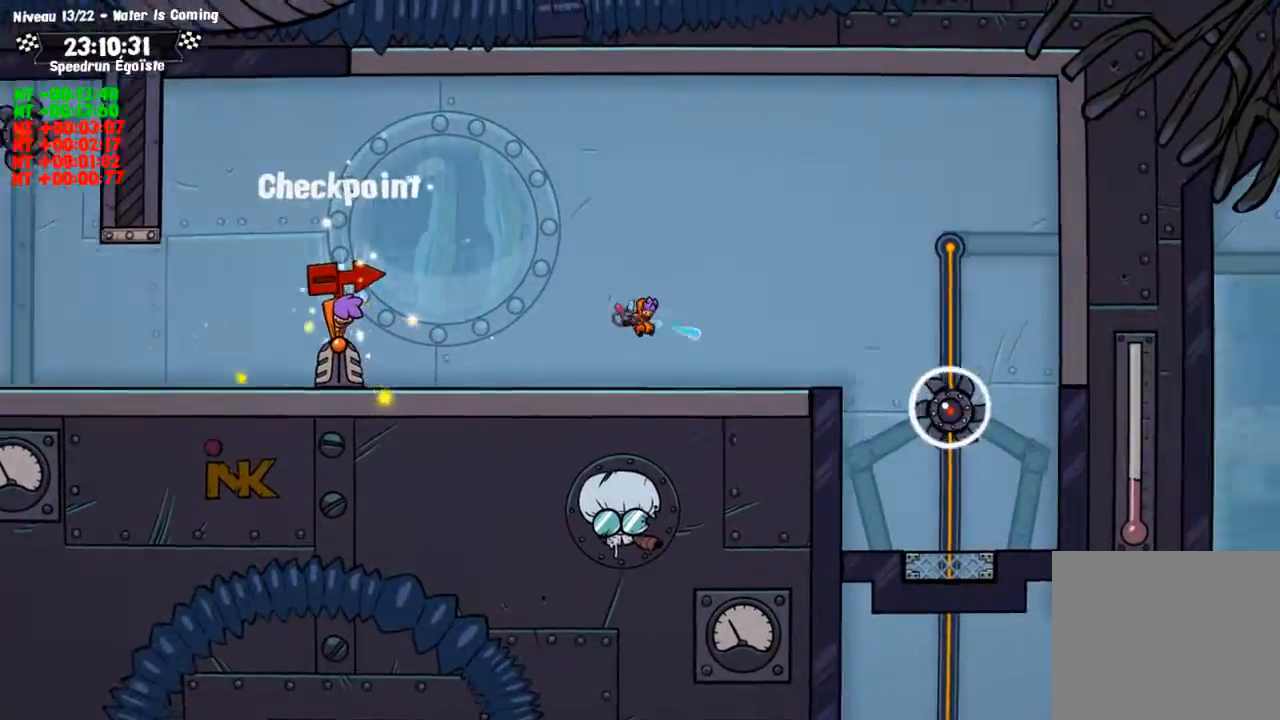
{"buttons": ["SQUARE"], "left_stick": "center", "right_stick": "center", "events": []}
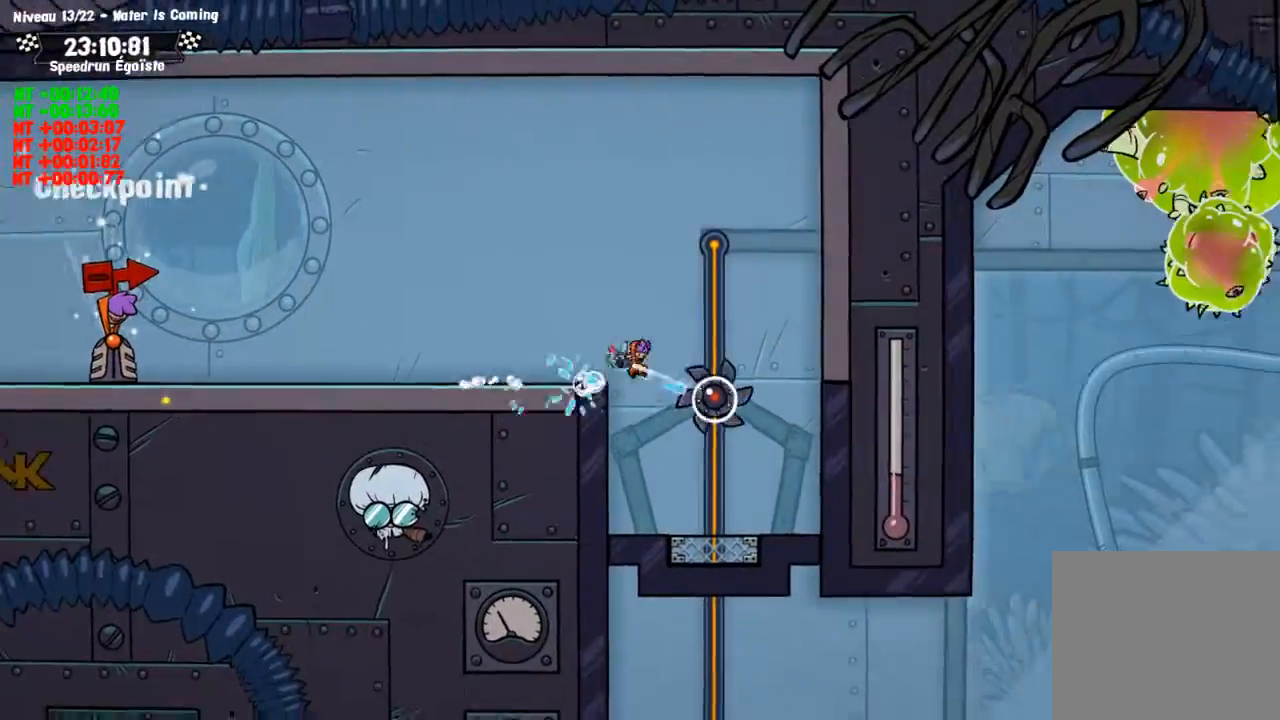
{"buttons": ["SQUARE"], "left_stick": "center", "right_stick": "center", "events": [[33, "left_stick", "down-left"], [467, "left_stick", "center"]]}
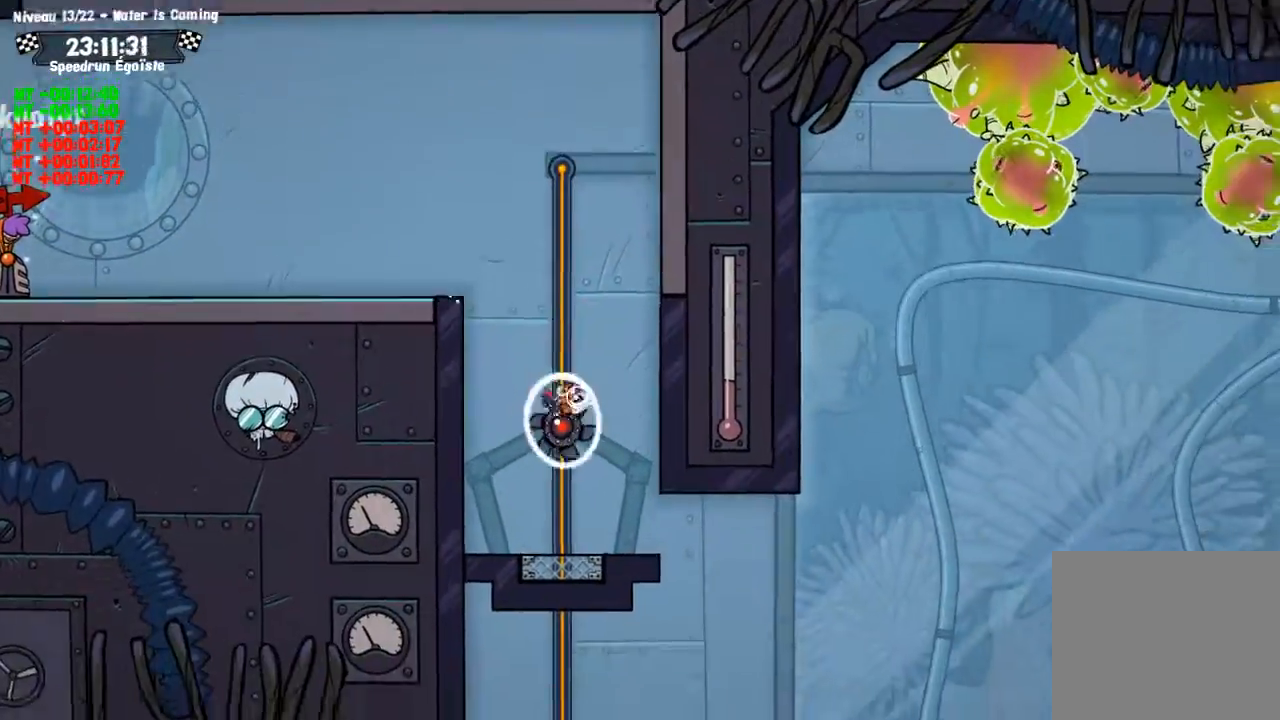
{"buttons": [], "left_stick": "down-left", "right_stick": "center", "events": [[367, "SQUARE", "up"], [400, "left_stick", "down"], [501, "left_stick", "down-left"]]}
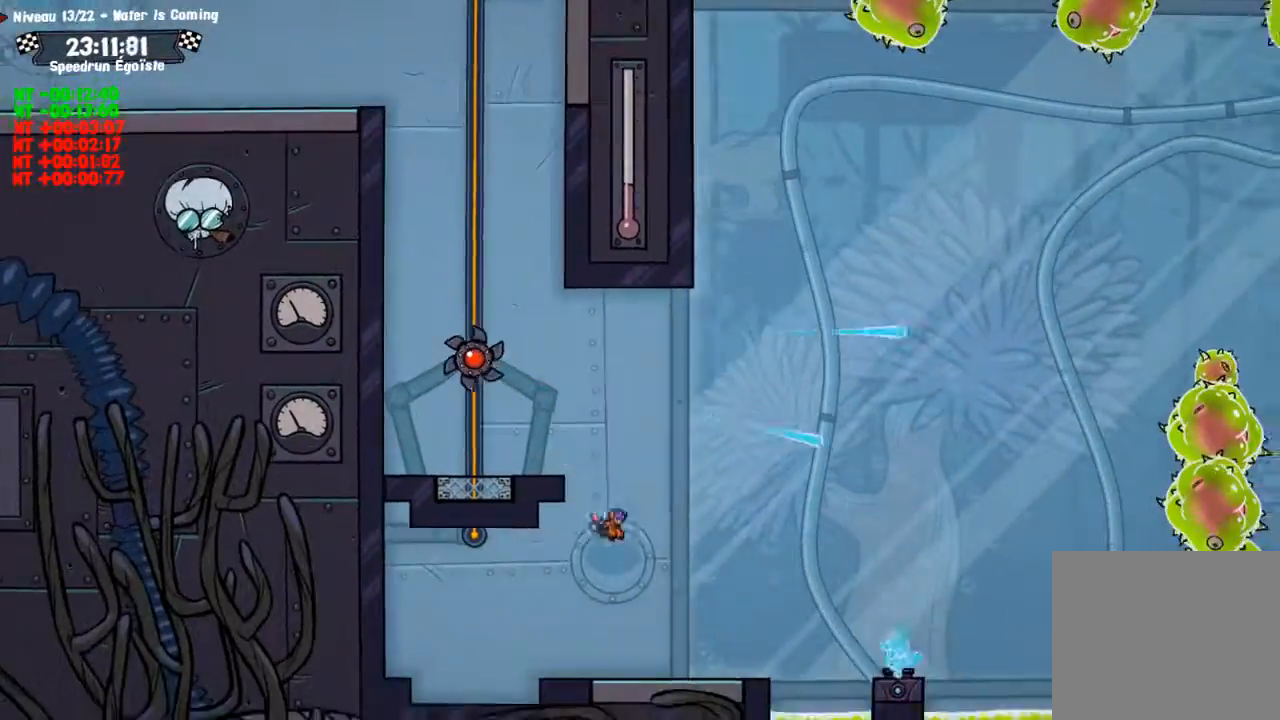
{"buttons": [], "left_stick": "center", "right_stick": "center", "events": [[266, "left_stick", "center"]]}
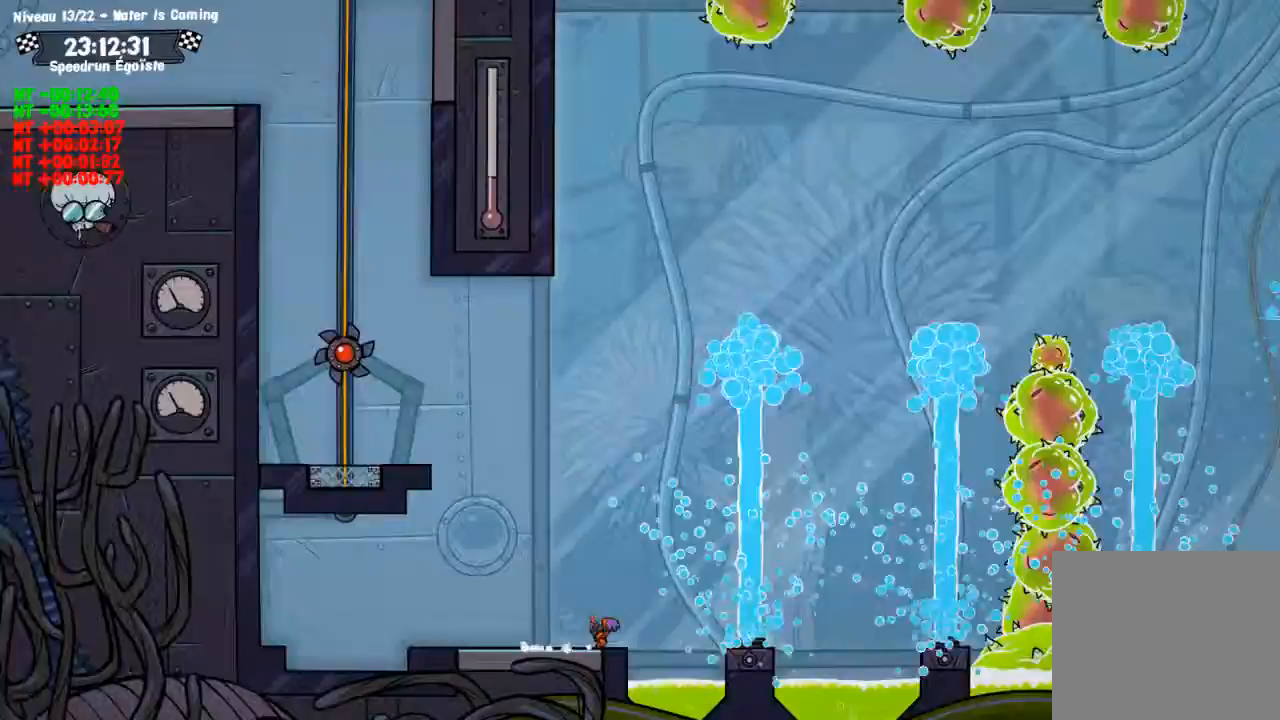
{"buttons": [], "left_stick": "center", "right_stick": "center"}
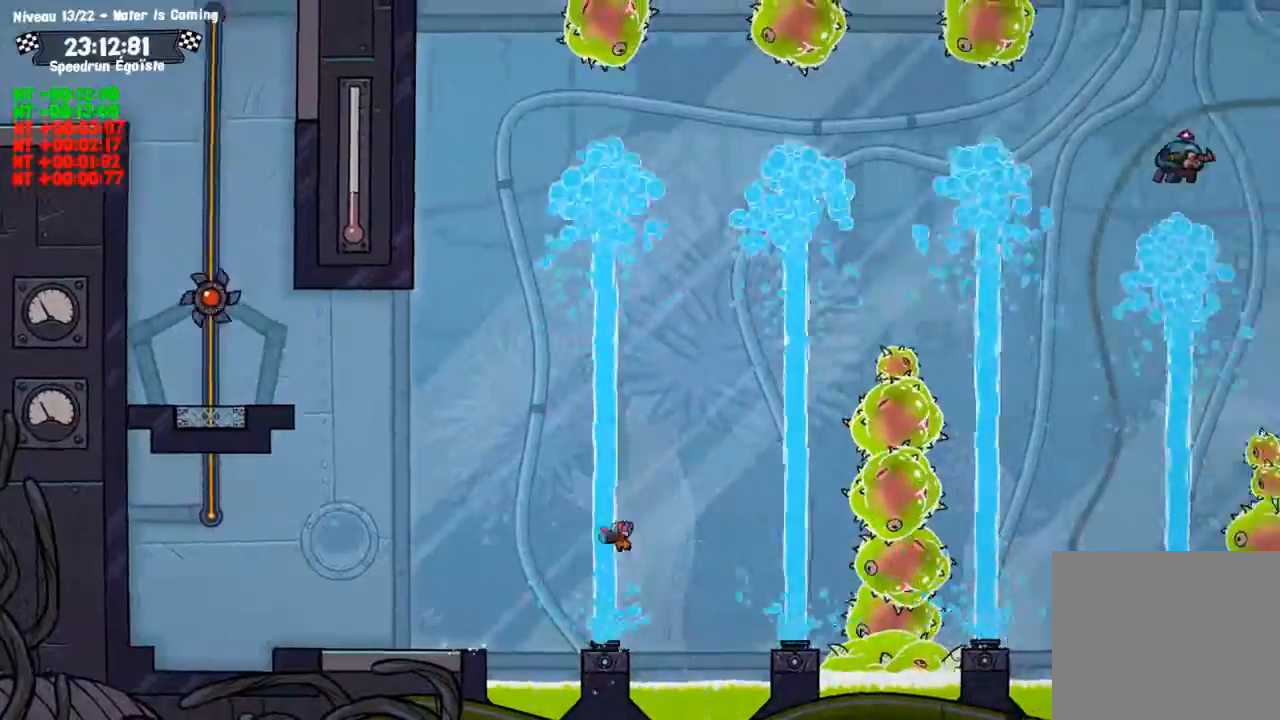
{"buttons": [], "left_stick": "up-left", "right_stick": "center", "events": [[167, "left_stick", "up"], [368, "left_stick", "up-left"]]}
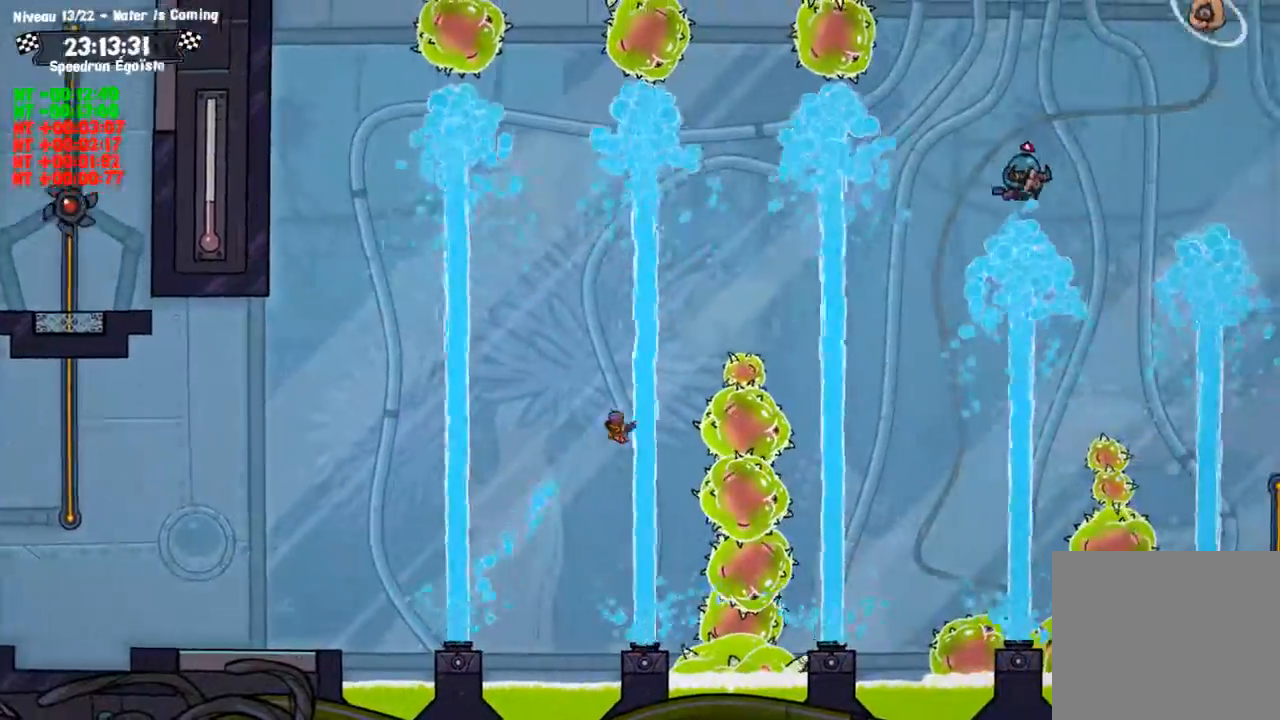
{"buttons": [], "left_stick": "center", "right_stick": "center", "events": [[133, "left_stick", "up"], [367, "left_stick", "center"]]}
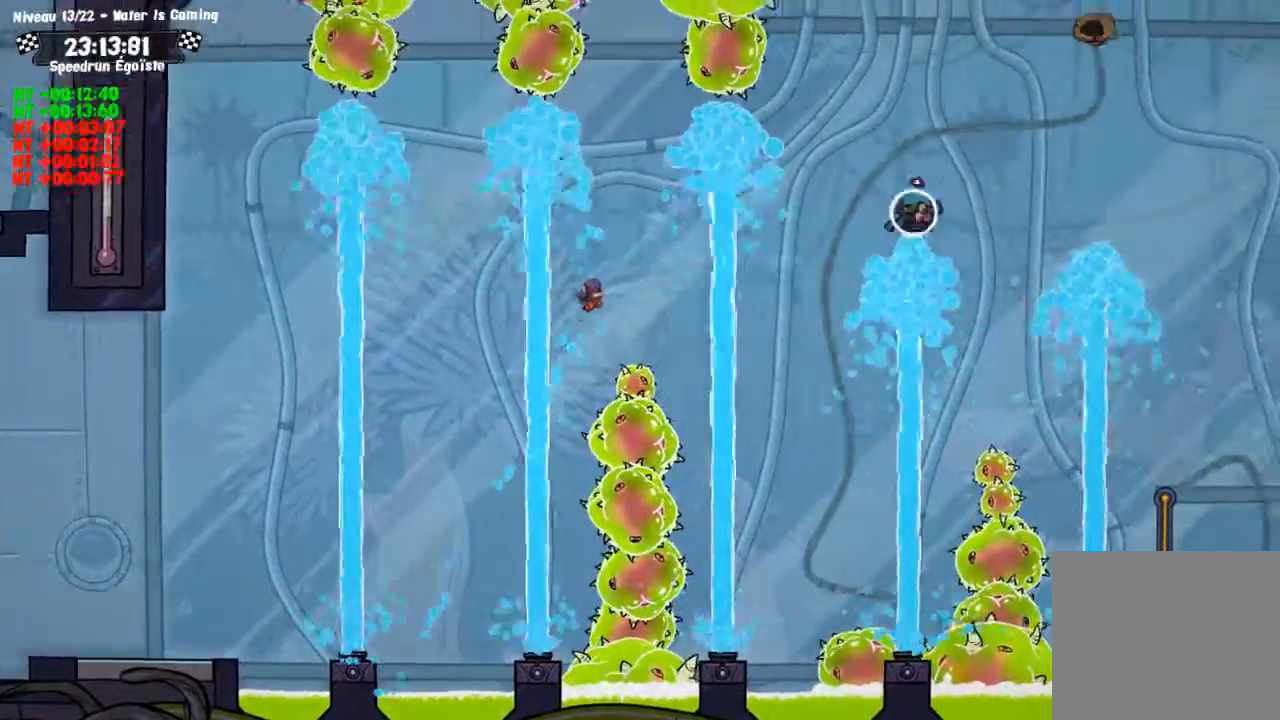
{"buttons": [], "left_stick": "center", "right_stick": "center", "events": [[33, "left_stick", "up"], [100, "CIRCLE", "down"], [100, "left_stick", "center"], [367, "CIRCLE", "up"]]}
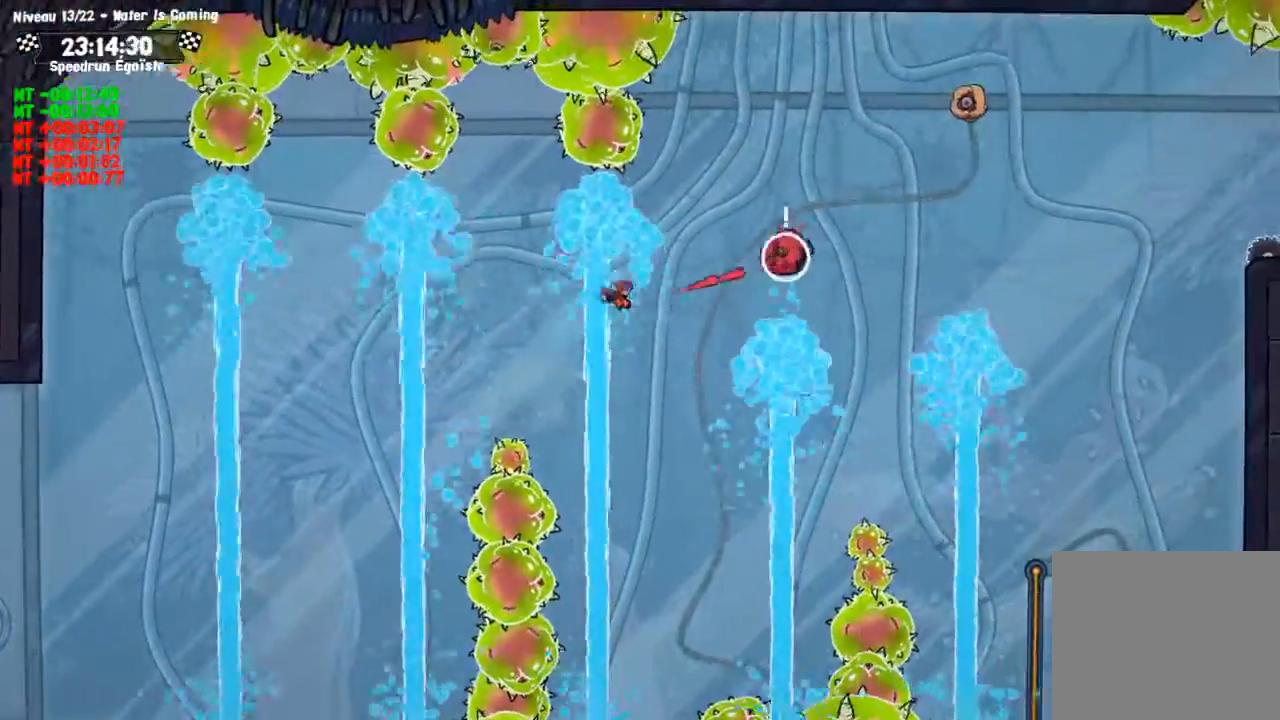
{"buttons": [], "left_stick": "center", "right_stick": "center", "events": []}
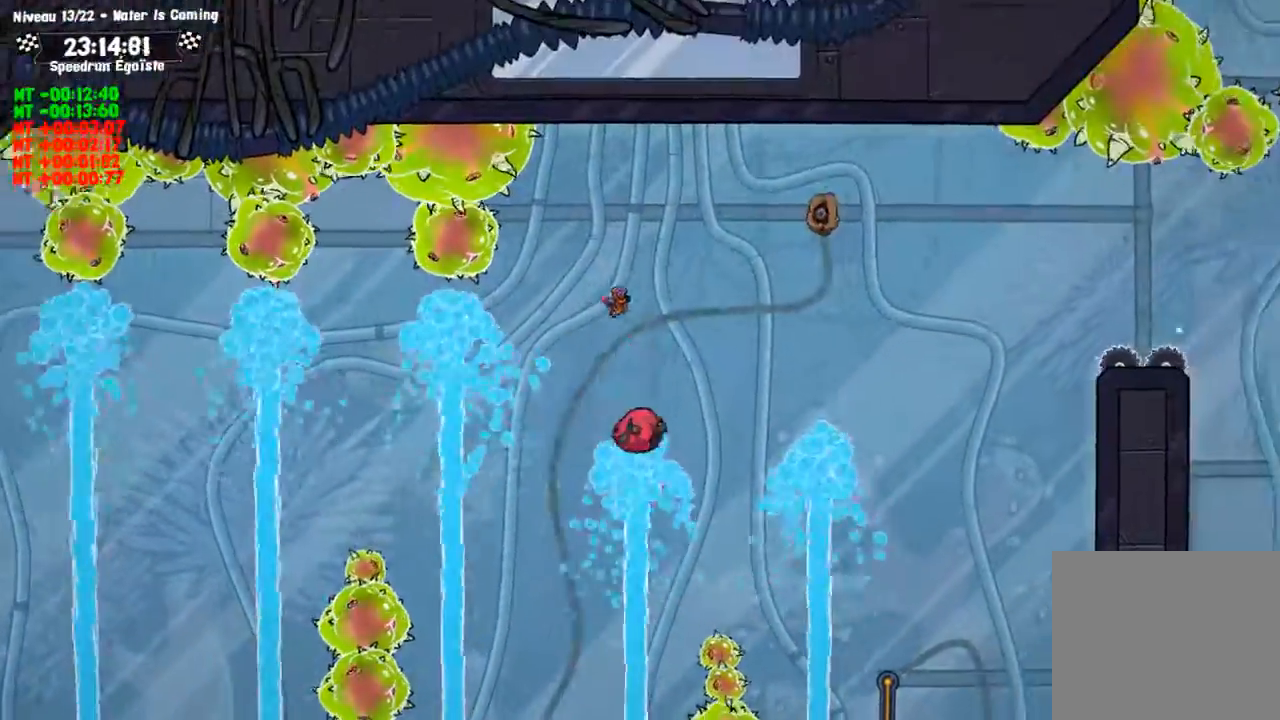
{"buttons": [], "left_stick": "center", "right_stick": "center", "events": []}